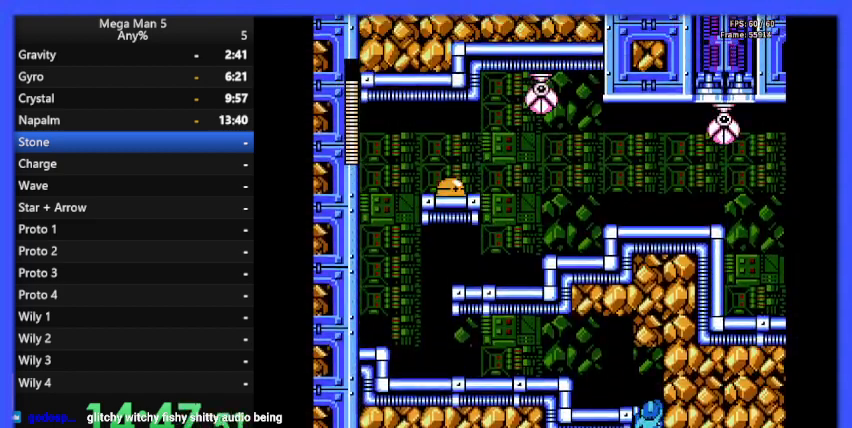
Gameplay with a controller (Nintendo layout); each line is a JSON object with the inputs held at the frame after it. "events" lists button and stick changes between this image and that frame as [ms after this image, input, new state], when the widget could be followed in between. Not read: L3 R3.
{"buttons": ["B", "DPAD_LEFT"], "events": [[267, "DPAD_LEFT", "down"], [367, "DPAD_UP", "up"]]}
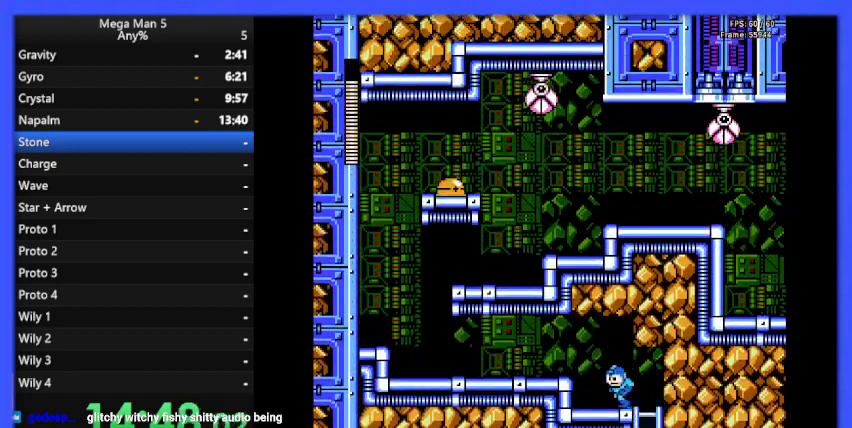
{"buttons": ["B", "DPAD_LEFT"], "events": [[33, "A", "down"], [33, "DPAD_DOWN", "down"], [33, "DPAD_LEFT", "up"], [100, "DPAD_LEFT", "down"], [133, "DPAD_DOWN", "up"], [500, "A", "up"]]}
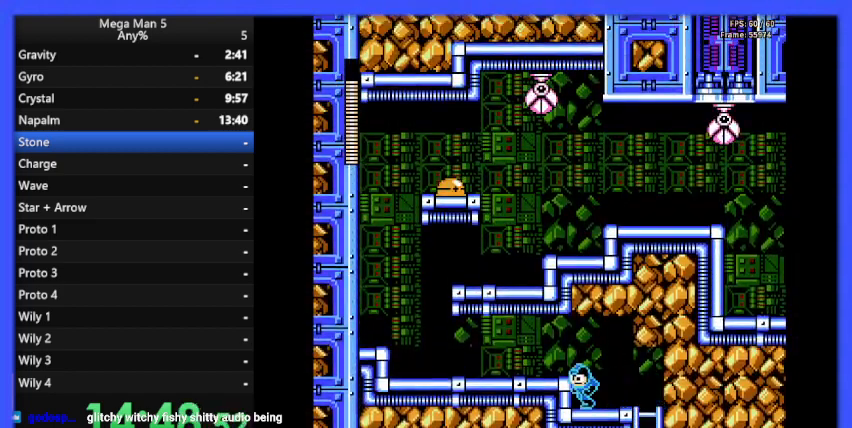
{"buttons": ["A", "B", "DPAD_DOWN", "DPAD_LEFT"], "events": [[133, "A", "down"], [200, "A", "up"], [467, "DPAD_DOWN", "down"], [500, "A", "down"]]}
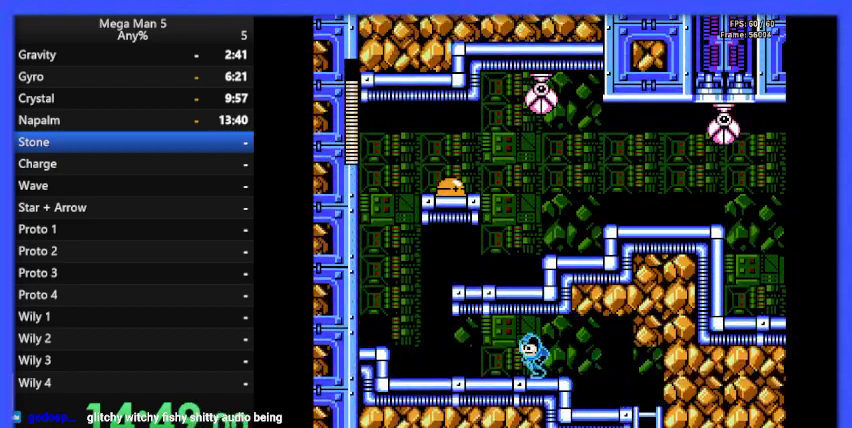
{"buttons": ["A", "B"], "events": [[100, "A", "up"], [100, "DPAD_DOWN", "up"], [433, "A", "down"], [467, "DPAD_LEFT", "up"]]}
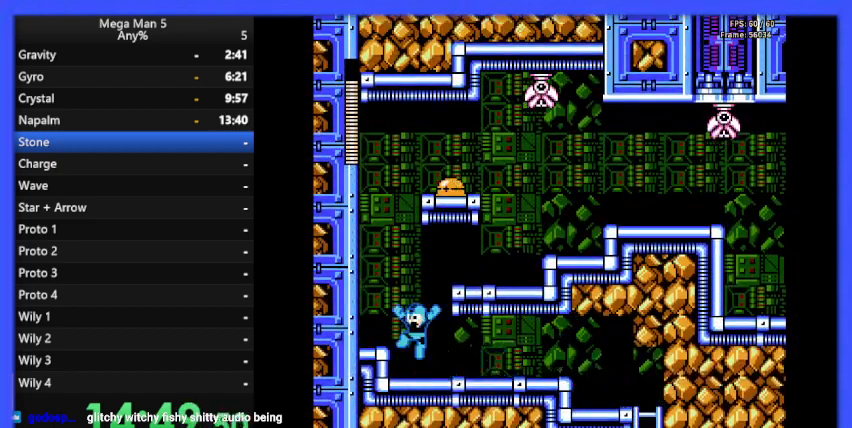
{"buttons": ["A", "B", "DPAD_RIGHT"], "events": [[33, "DPAD_RIGHT", "down"], [233, "A", "up"], [400, "DPAD_DOWN", "down"], [433, "A", "down"], [467, "DPAD_DOWN", "up"]]}
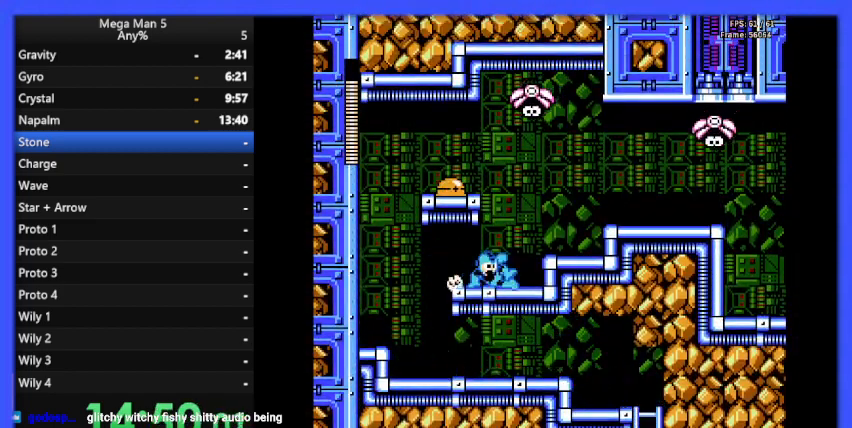
{"buttons": ["A", "B", "DPAD_RIGHT"], "events": [[33, "A", "up"], [133, "A", "down"], [200, "A", "up"], [467, "A", "down"]]}
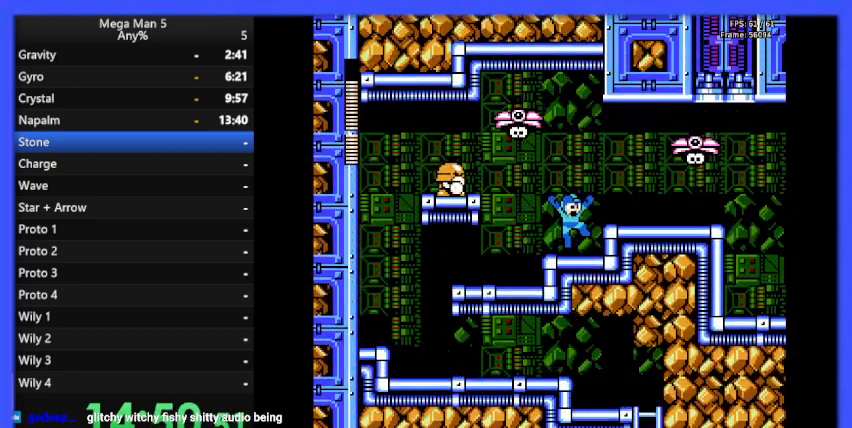
{"buttons": ["A", "B", "DPAD_DOWN", "DPAD_RIGHT"], "events": [[133, "A", "up"], [133, "B", "up"], [167, "B", "down"], [467, "DPAD_DOWN", "down"], [500, "A", "down"]]}
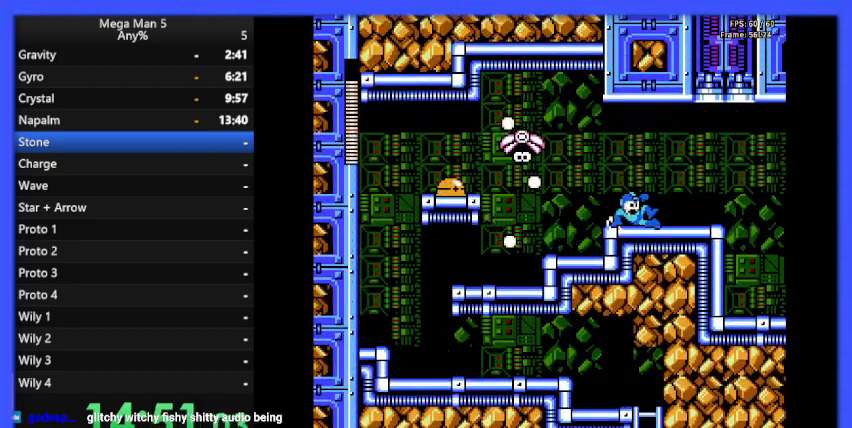
{"buttons": ["B", "DPAD_RIGHT"], "events": [[67, "DPAD_DOWN", "up"], [133, "A", "up"]]}
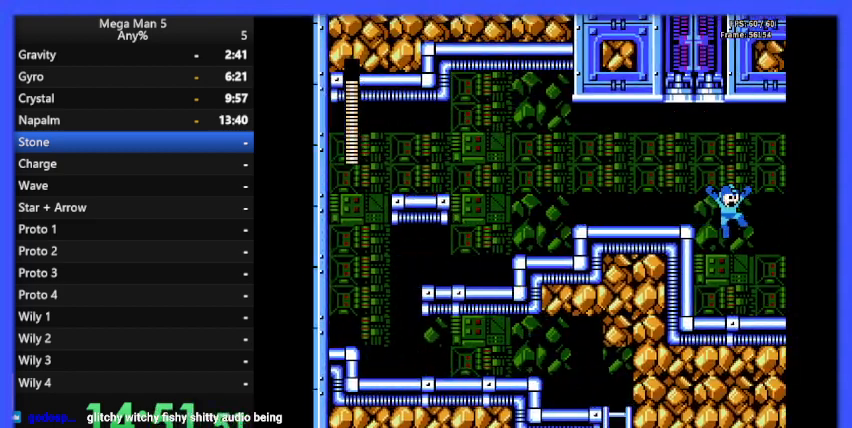
{"buttons": ["B", "DPAD_RIGHT"], "events": []}
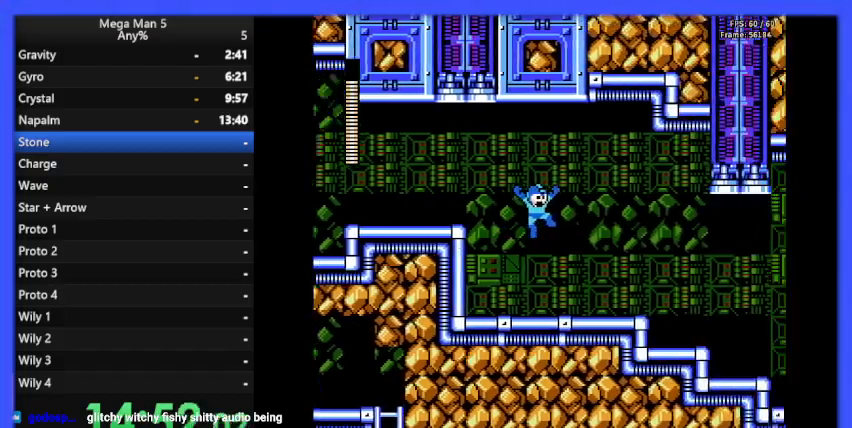
{"buttons": ["B", "DPAD_RIGHT"], "events": []}
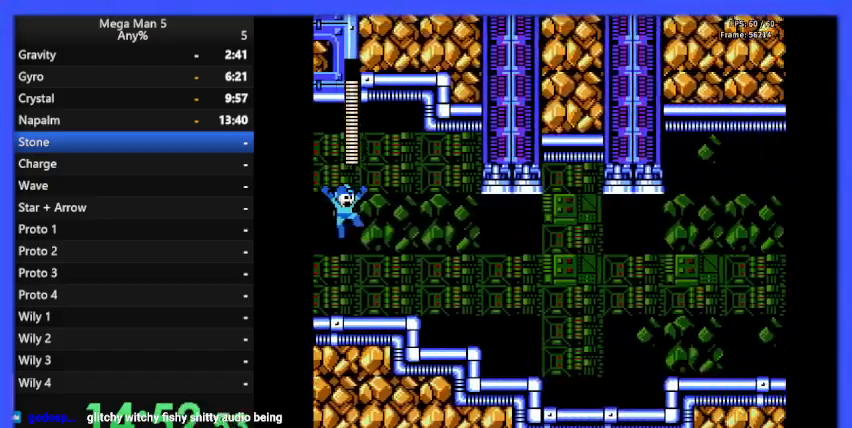
{"buttons": ["B", "DPAD_RIGHT"], "events": []}
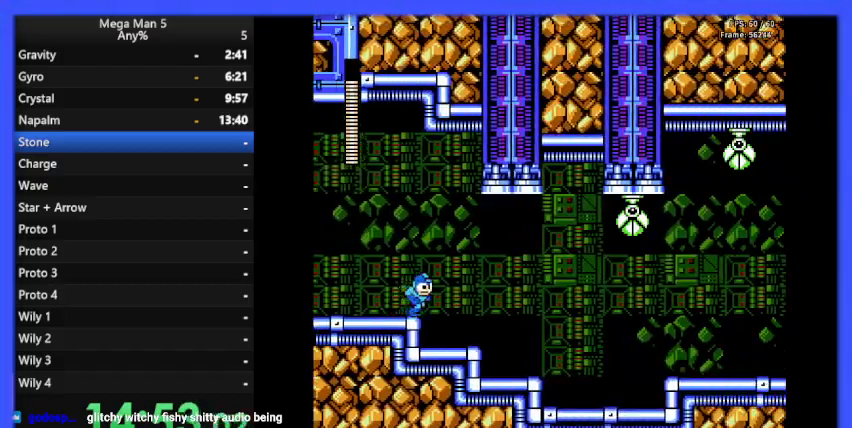
{"buttons": ["B", "DPAD_RIGHT"], "events": [[300, "A", "down"], [300, "DPAD_DOWN", "down"], [400, "A", "up"], [400, "DPAD_DOWN", "up"]]}
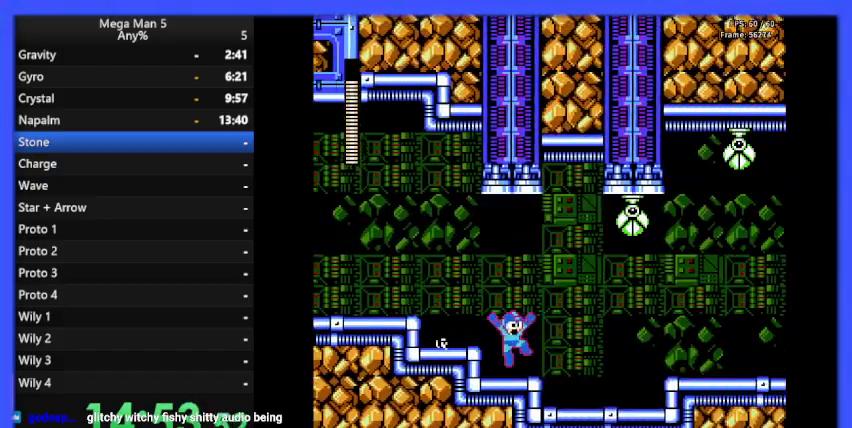
{"buttons": ["B", "DPAD_DOWN"], "events": [[467, "DPAD_DOWN", "down"], [467, "DPAD_RIGHT", "up"]]}
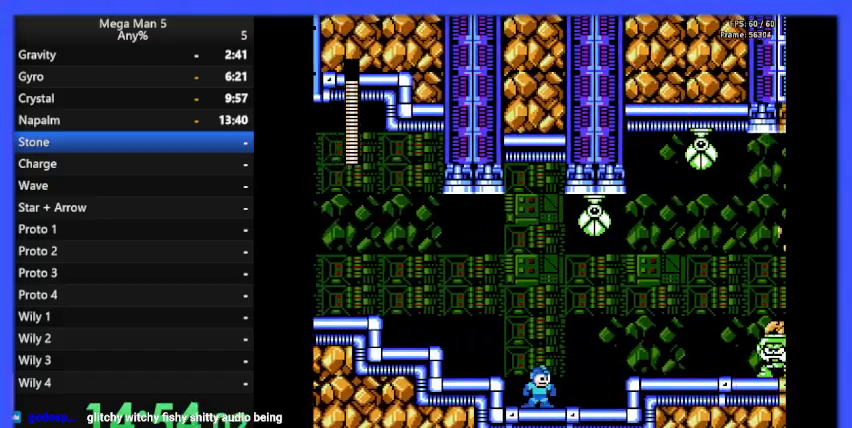
{"buttons": ["A", "B", "DPAD_RIGHT"], "events": [[33, "A", "down"], [67, "DPAD_RIGHT", "down"], [100, "DPAD_DOWN", "up"], [333, "A", "up"], [500, "A", "down"]]}
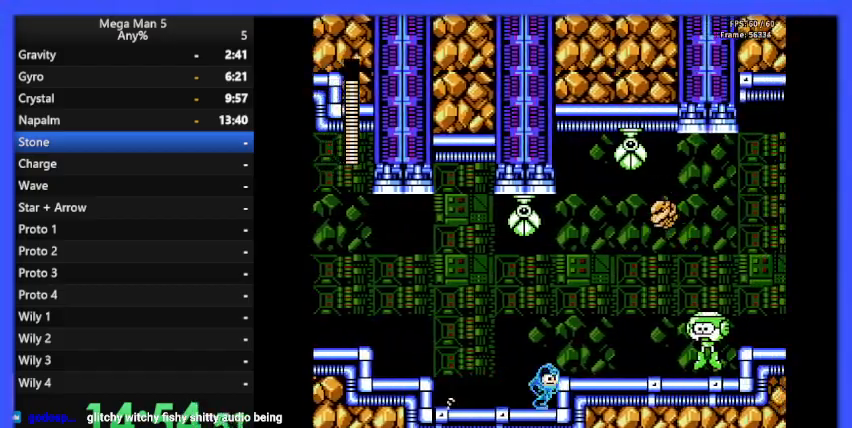
{"buttons": ["B", "DPAD_RIGHT"], "events": [[100, "A", "up"], [300, "B", "up"], [367, "B", "down"]]}
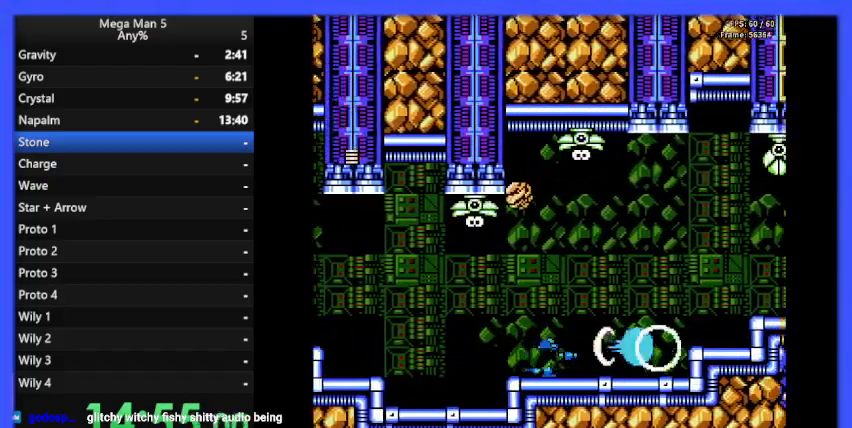
{"buttons": ["B", "DPAD_RIGHT"], "events": [[167, "B", "up"], [200, "B", "down"]]}
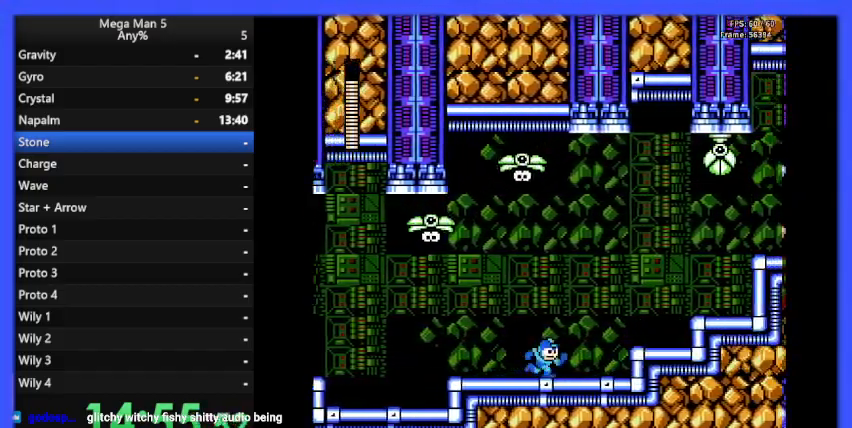
{"buttons": ["B", "DPAD_RIGHT"], "events": [[267, "A", "down"], [467, "A", "up"]]}
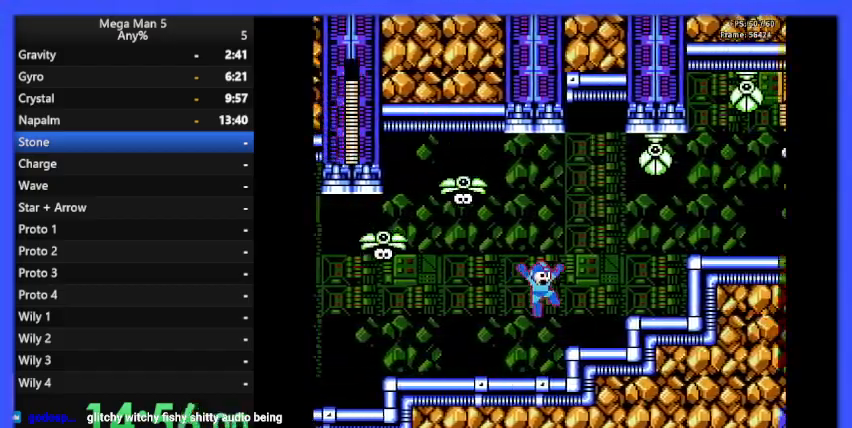
{"buttons": ["B", "DPAD_RIGHT"], "events": [[333, "A", "down"], [467, "A", "up"]]}
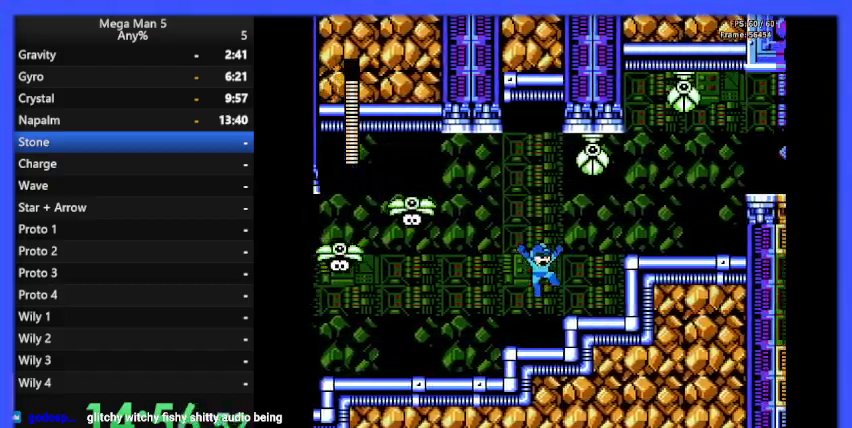
{"buttons": ["B", "DPAD_RIGHT"], "events": [[300, "A", "down"], [467, "A", "up"]]}
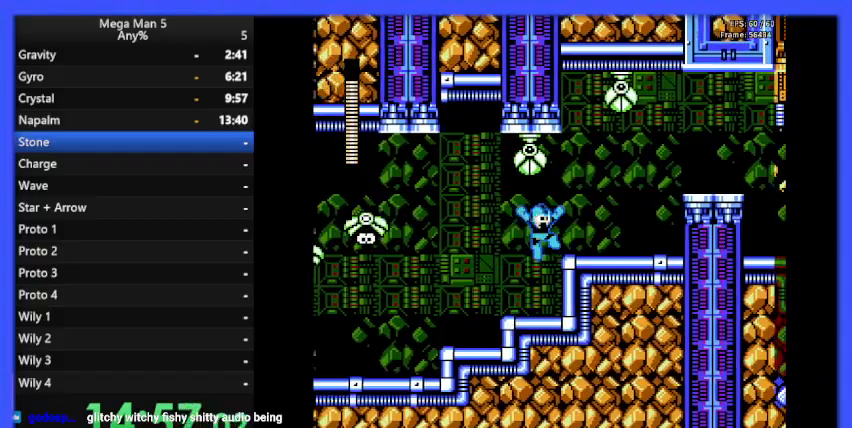
{"buttons": ["B", "DPAD_RIGHT"], "events": [[333, "DPAD_DOWN", "down"], [400, "A", "down"], [467, "DPAD_DOWN", "up"], [500, "A", "up"]]}
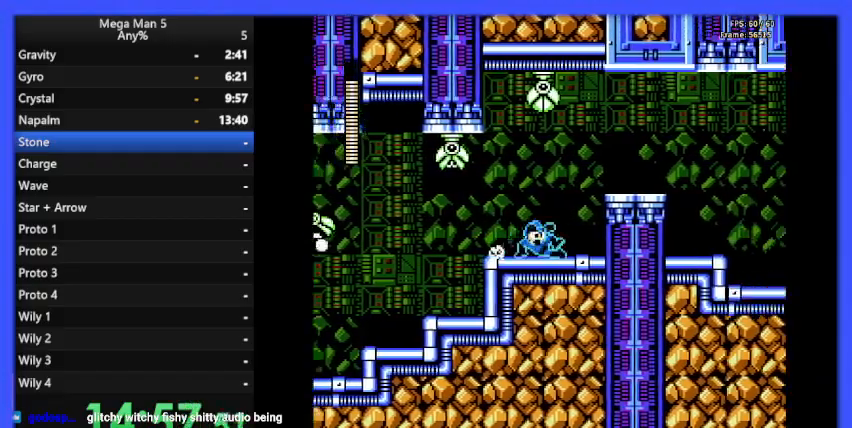
{"buttons": ["B", "DPAD_RIGHT"], "events": [[133, "A", "down"], [300, "A", "up"]]}
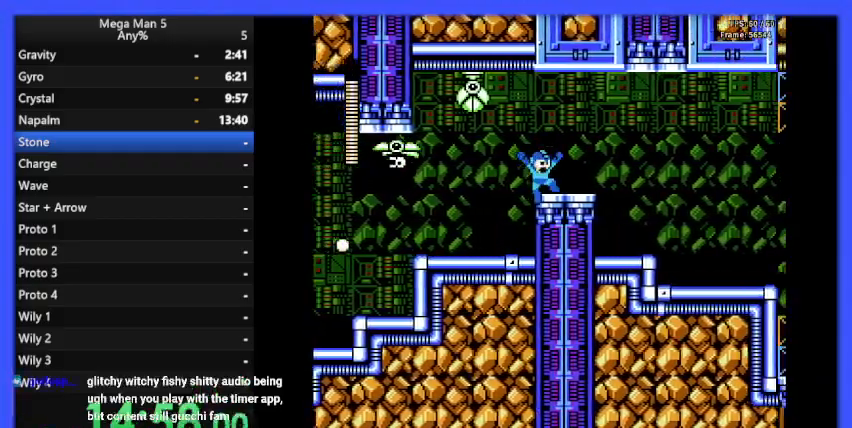
{"buttons": ["B", "DPAD_RIGHT"], "events": [[100, "A", "down"], [100, "DPAD_DOWN", "down"], [167, "DPAD_DOWN", "up"], [233, "A", "up"]]}
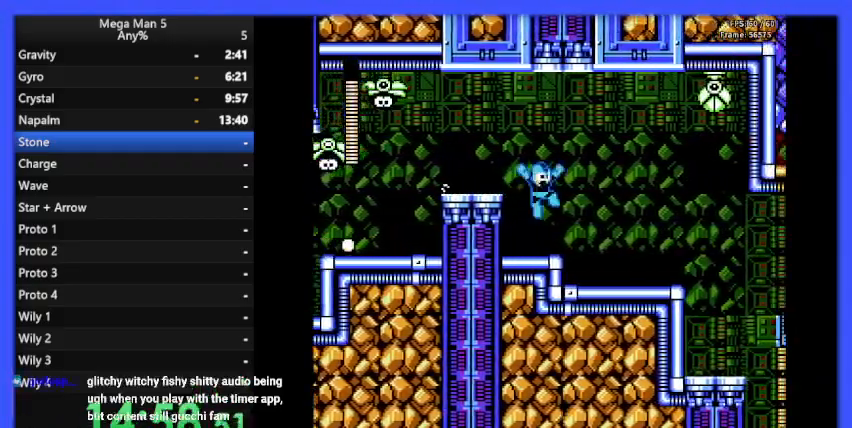
{"buttons": ["A", "B", "DPAD_DOWN", "DPAD_RIGHT"], "events": [[500, "A", "down"], [500, "DPAD_DOWN", "down"]]}
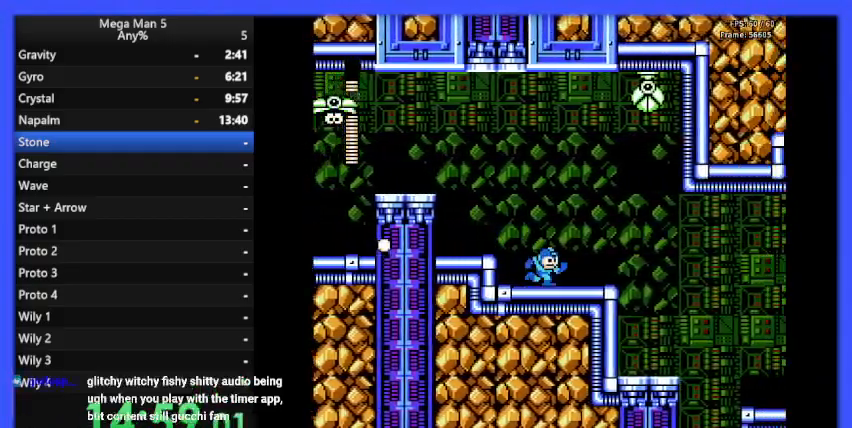
{"buttons": ["B"], "events": [[67, "DPAD_DOWN", "up"], [133, "A", "up"], [500, "DPAD_RIGHT", "up"]]}
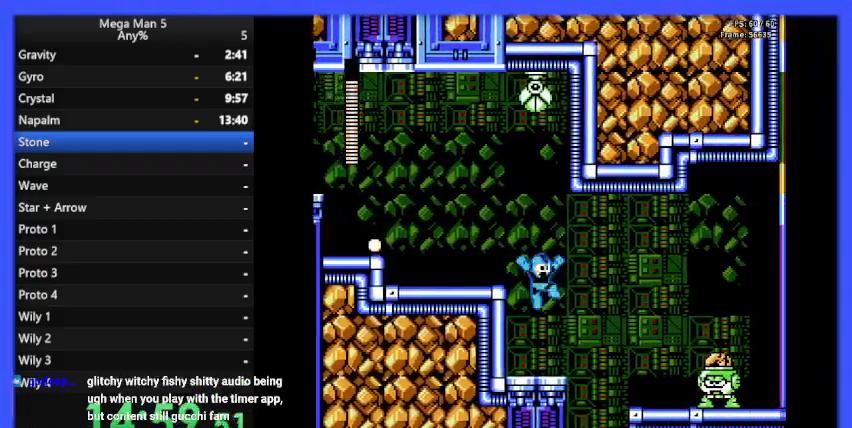
{"buttons": ["B", "DPAD_LEFT"], "events": [[133, "B", "up"], [133, "DPAD_RIGHT", "down"], [300, "DPAD_RIGHT", "up"], [467, "B", "down"], [467, "DPAD_LEFT", "down"]]}
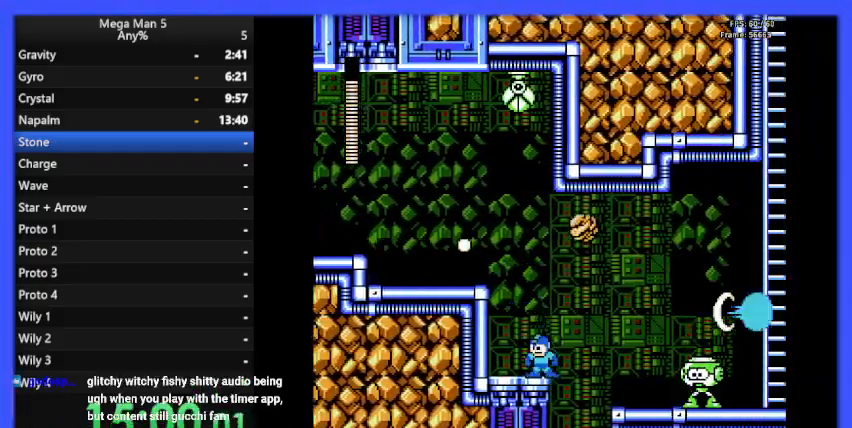
{"buttons": ["B"], "events": [[133, "DPAD_LEFT", "up"], [167, "DPAD_RIGHT", "down"], [300, "DPAD_RIGHT", "up"], [367, "DPAD_LEFT", "down"], [500, "DPAD_LEFT", "up"]]}
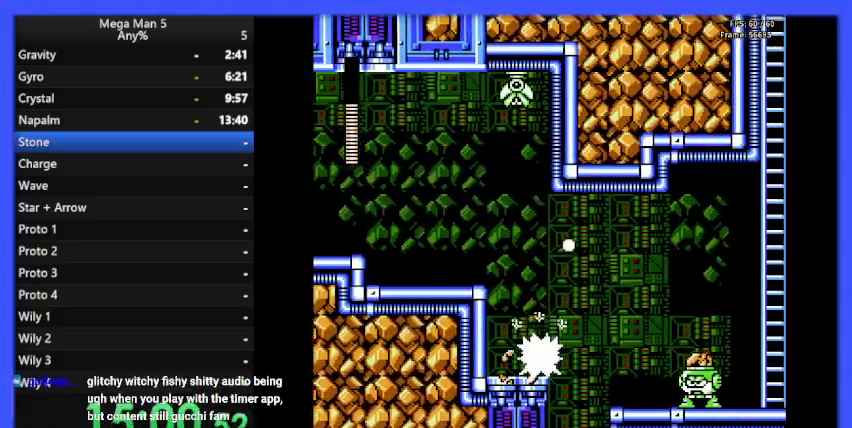
{"buttons": ["B"], "events": [[167, "DPAD_LEFT", "down"], [433, "DPAD_LEFT", "up"]]}
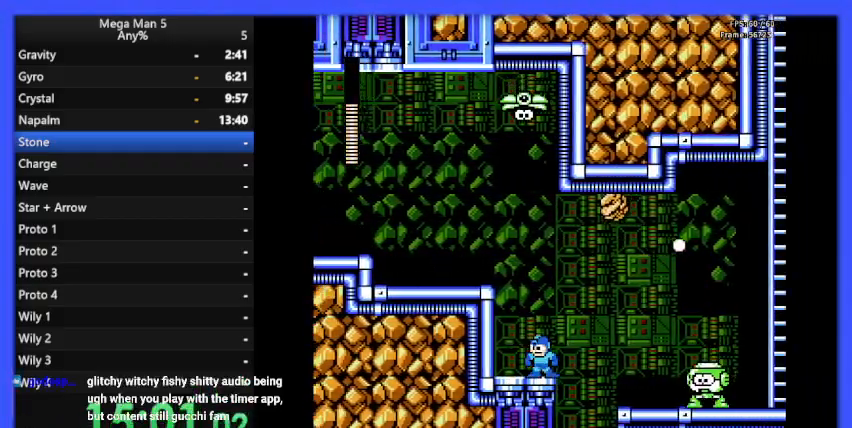
{"buttons": ["A", "B", "DPAD_RIGHT"], "events": [[33, "DPAD_RIGHT", "down"], [100, "A", "down"]]}